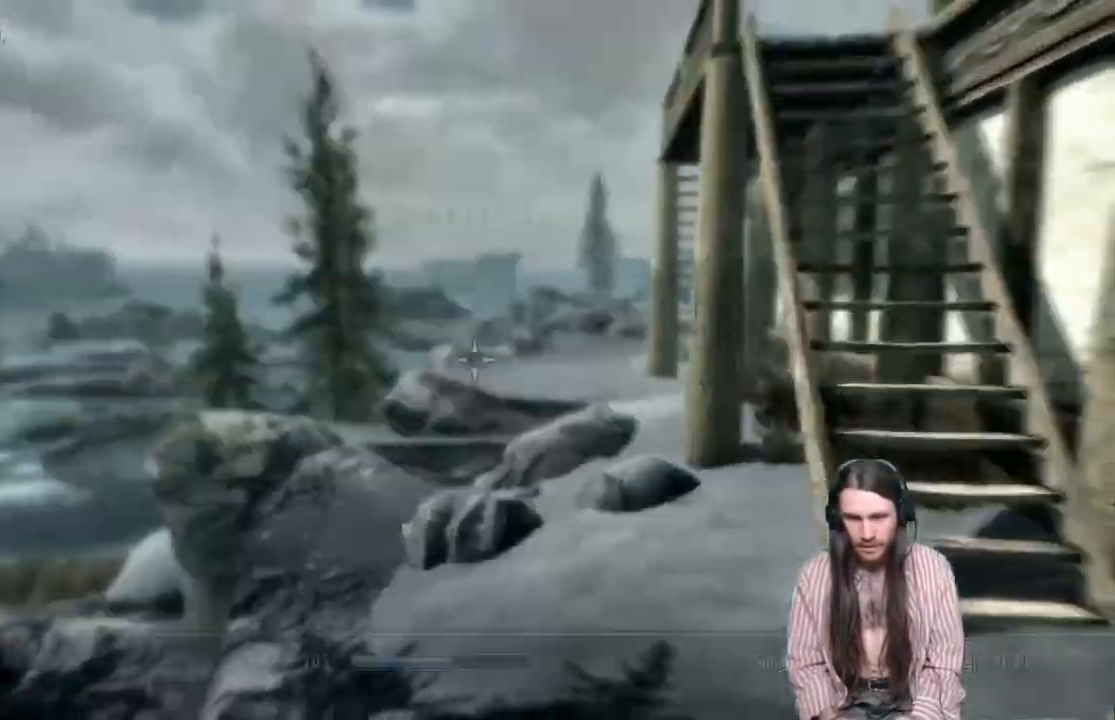
Gameplay with a controller (Xbox layout); each line is a JSON object with the inputs held at the frame after it (dt_ms = milliseconds from this image to that frame). "events" lists button and stick changes between this image and that frame as [ms after this image, input, new state], when the widget could be followed in between.
{"dt_ms": 500, "buttons": [], "left_stick": "center", "right_stick": "center", "events": [[50, "DPAD_DOWN", "down"], [167, "DPAD_DOWN", "up"], [317, "left_stick", "center"]]}
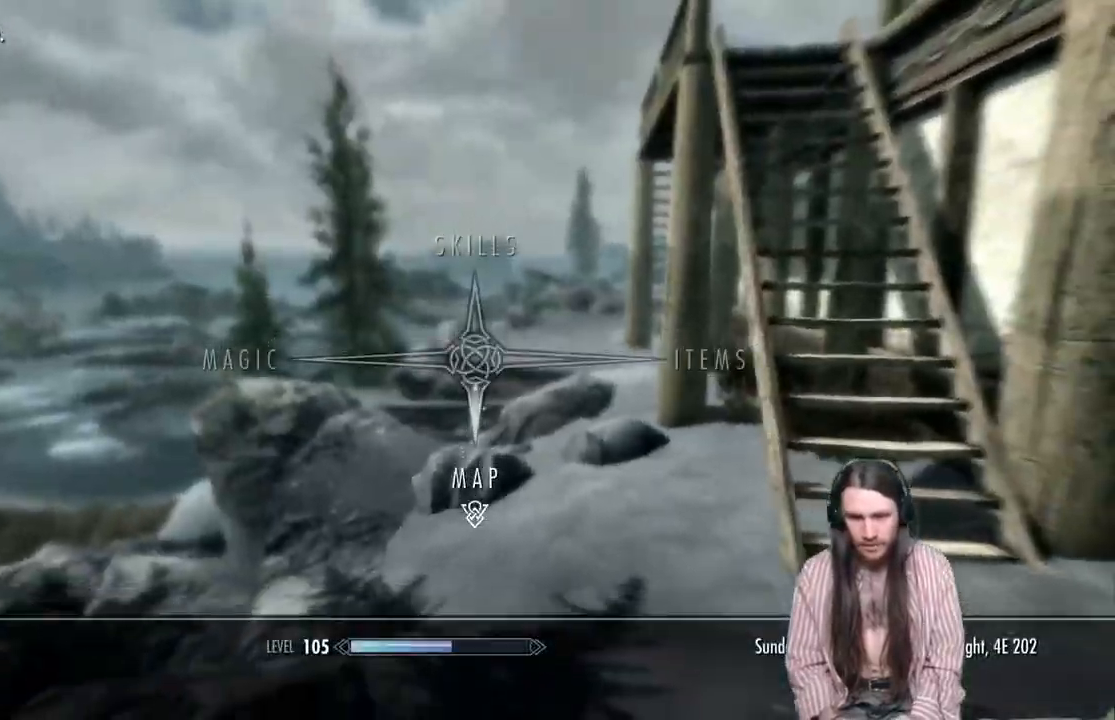
{"dt_ms": 500, "buttons": [], "left_stick": "down", "right_stick": "center", "events": [[350, "B", "down"], [450, "B", "up"], [500, "left_stick", "down"]]}
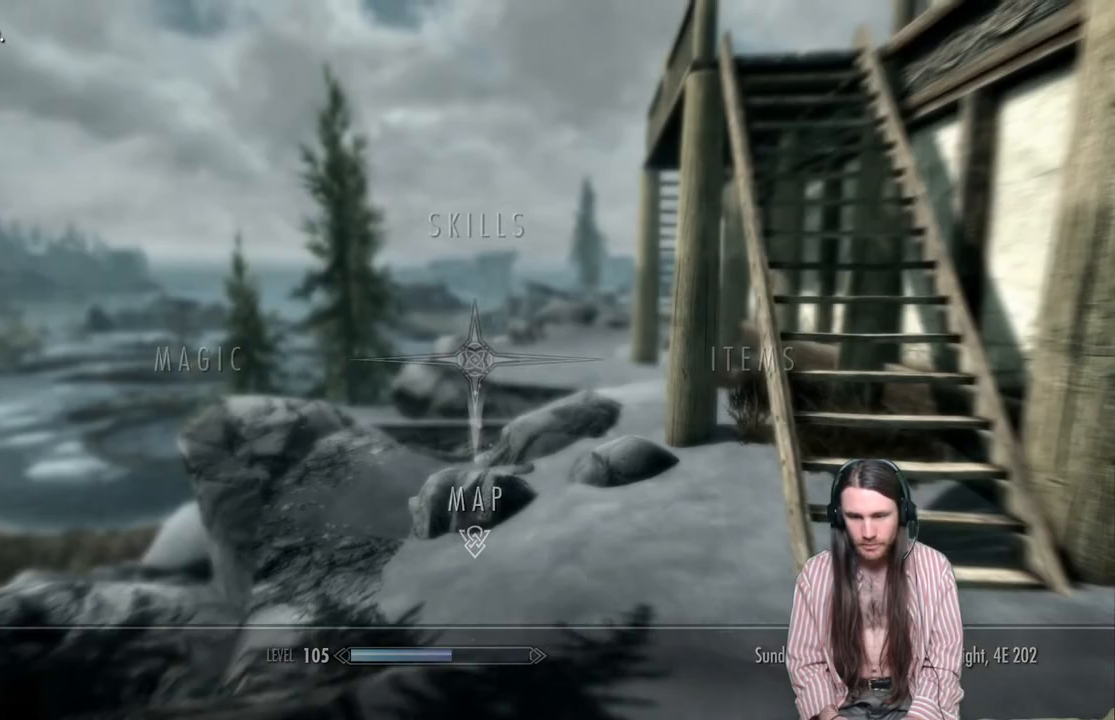
{"dt_ms": 500, "buttons": [], "left_stick": "down-right", "right_stick": "right", "events": [[150, "right_stick", "right"], [483, "left_stick", "down-right"]]}
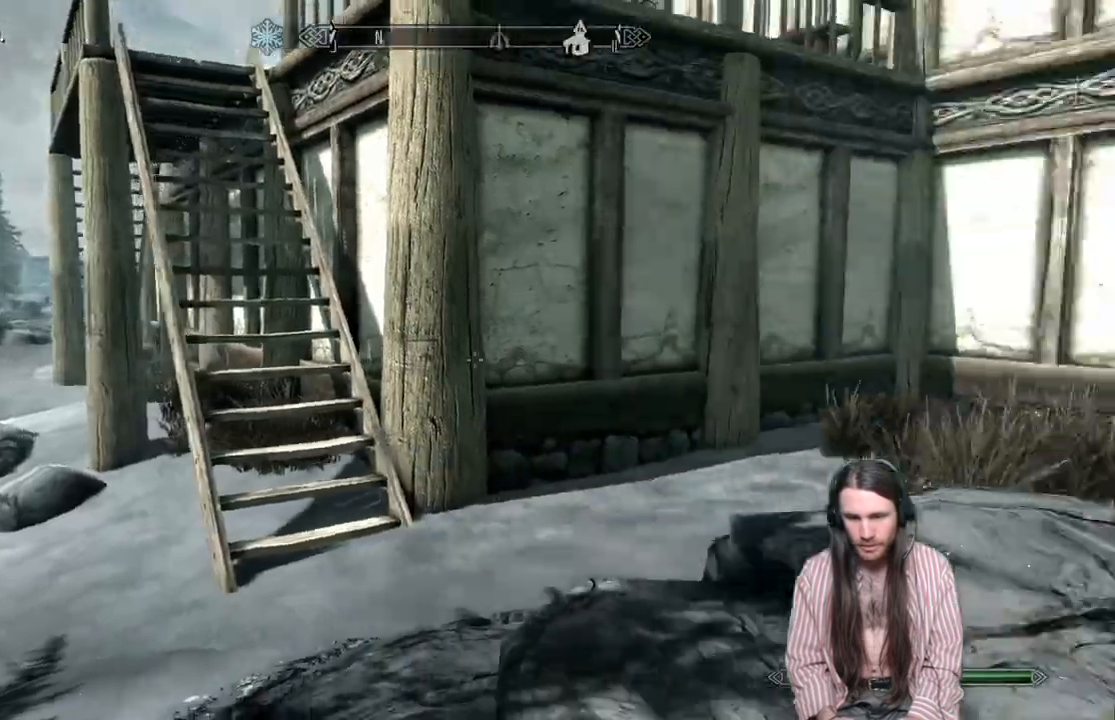
{"dt_ms": 500, "buttons": [], "left_stick": "up-right", "right_stick": "right", "events": [[417, "left_stick", "up-right"]]}
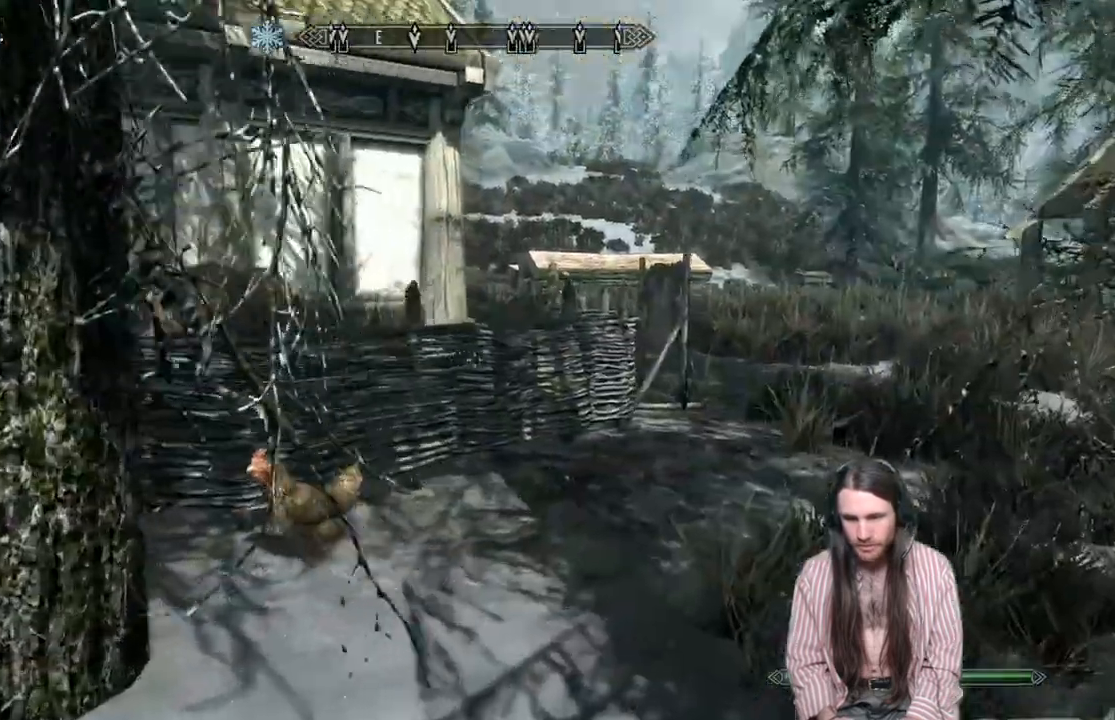
{"dt_ms": 1000, "buttons": [], "left_stick": "up-right", "right_stick": "right"}
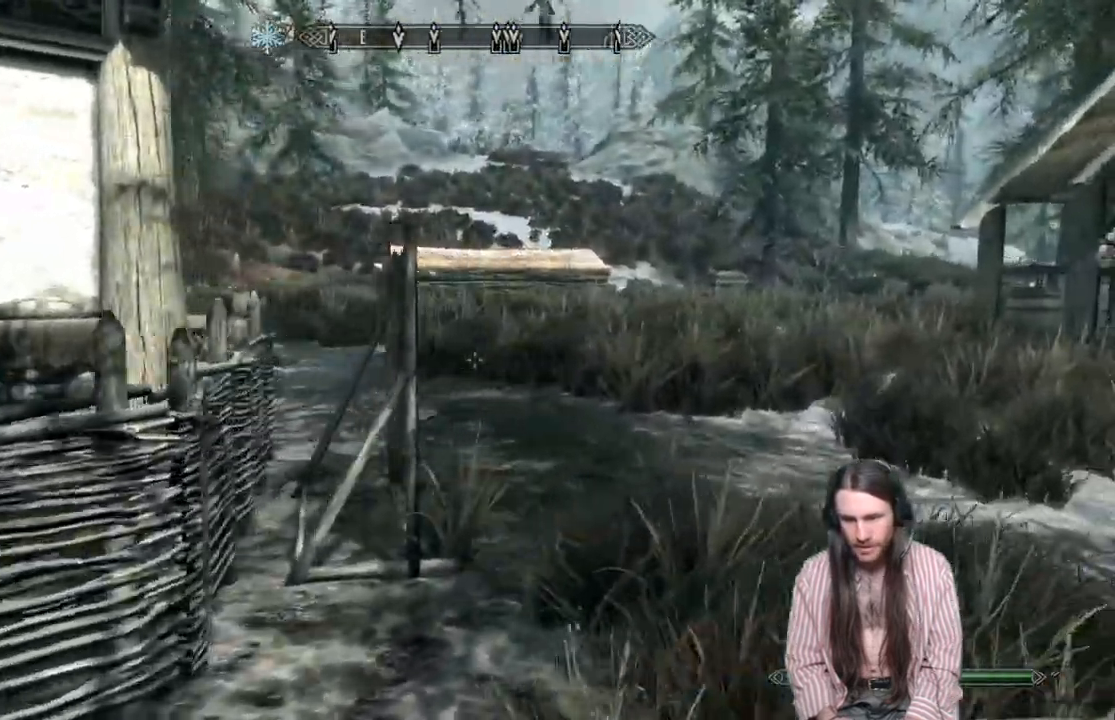
{"dt_ms": 500, "buttons": [], "left_stick": "up", "right_stick": "right", "events": [[83, "L1", "down"], [133, "left_stick", "up"], [317, "L1", "up"]]}
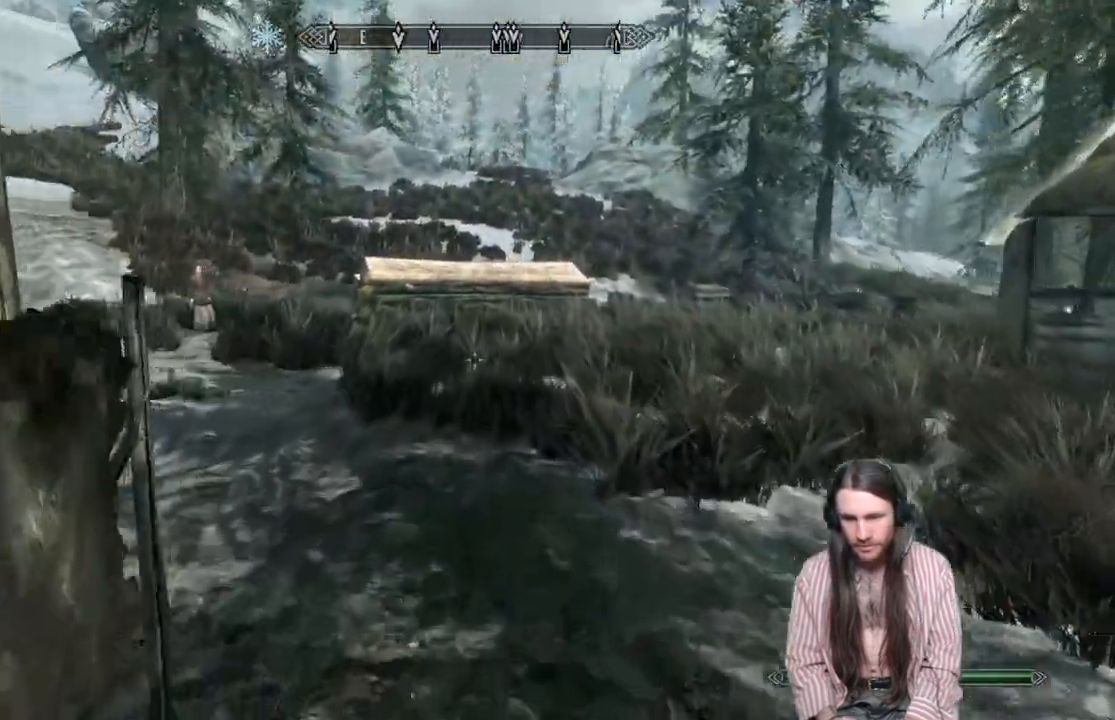
{"dt_ms": 500, "buttons": [], "left_stick": "up", "right_stick": "center"}
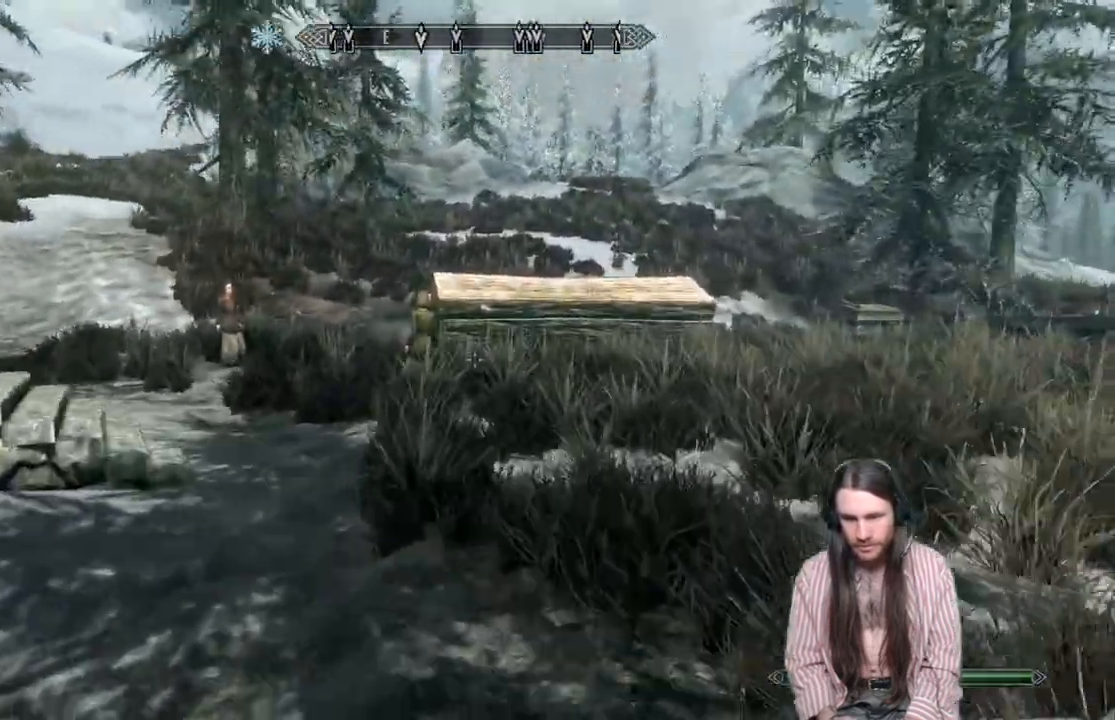
{"dt_ms": 500, "buttons": [], "left_stick": "up", "right_stick": "center", "events": [[83, "right_stick", "down-left"], [333, "right_stick", "center"]]}
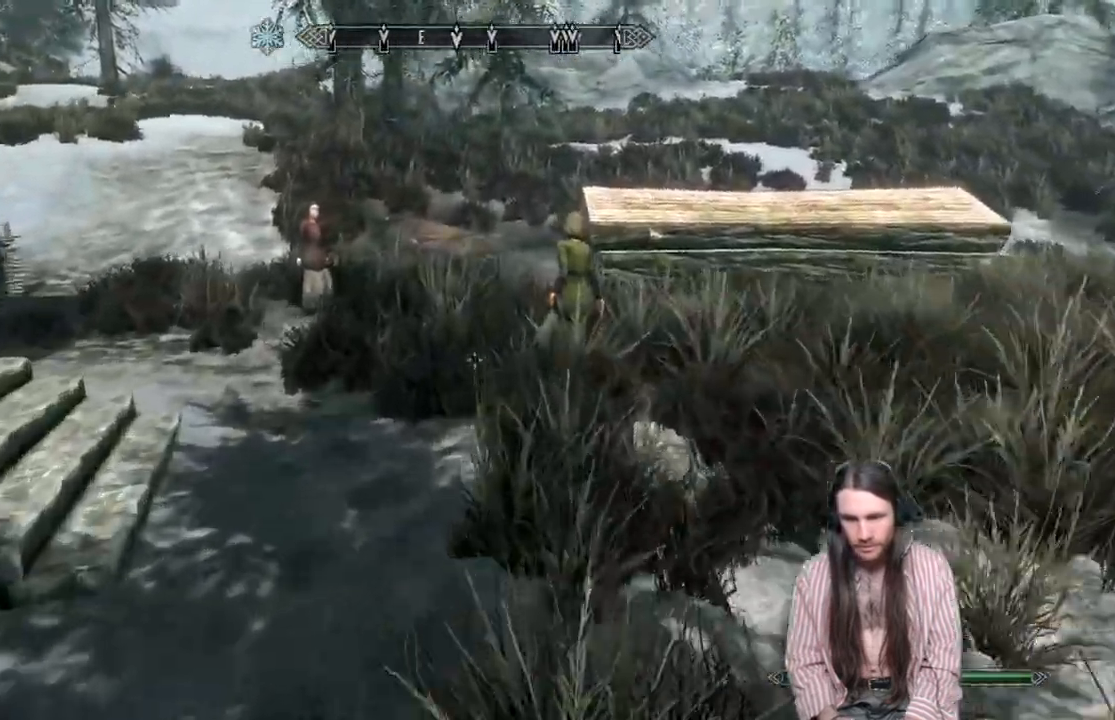
{"dt_ms": 500, "buttons": [], "left_stick": "up", "right_stick": "center", "events": [[33, "right_stick", "down-left"], [100, "right_stick", "center"]]}
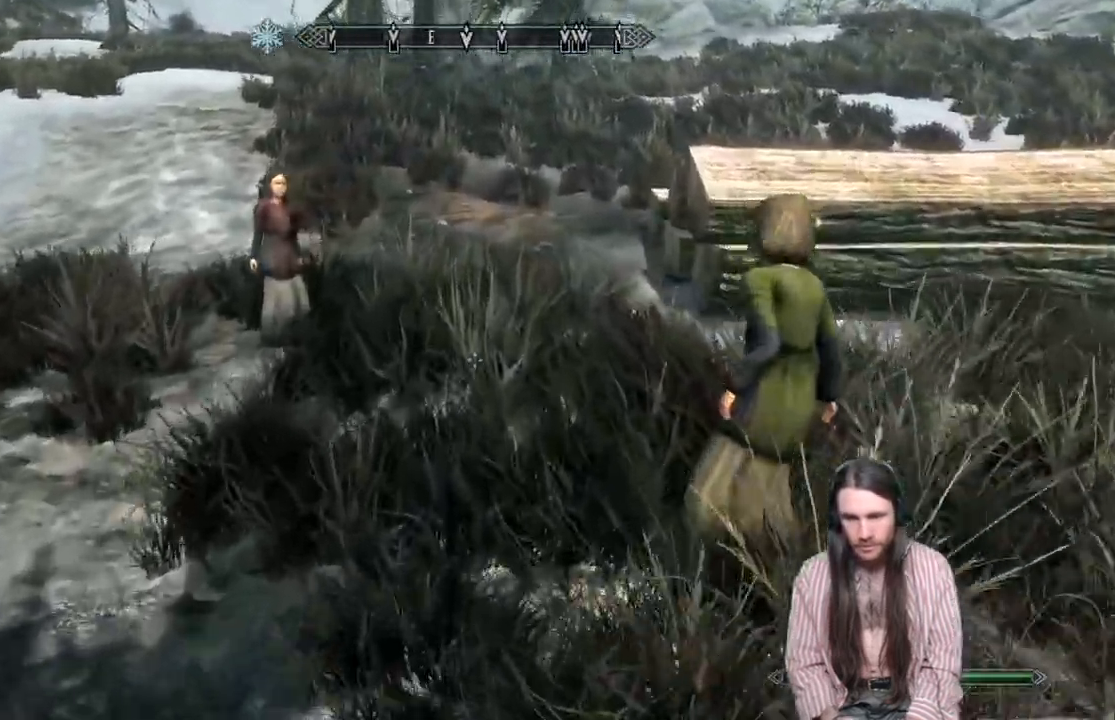
{"dt_ms": 500, "buttons": [], "left_stick": "up", "right_stick": "center", "events": []}
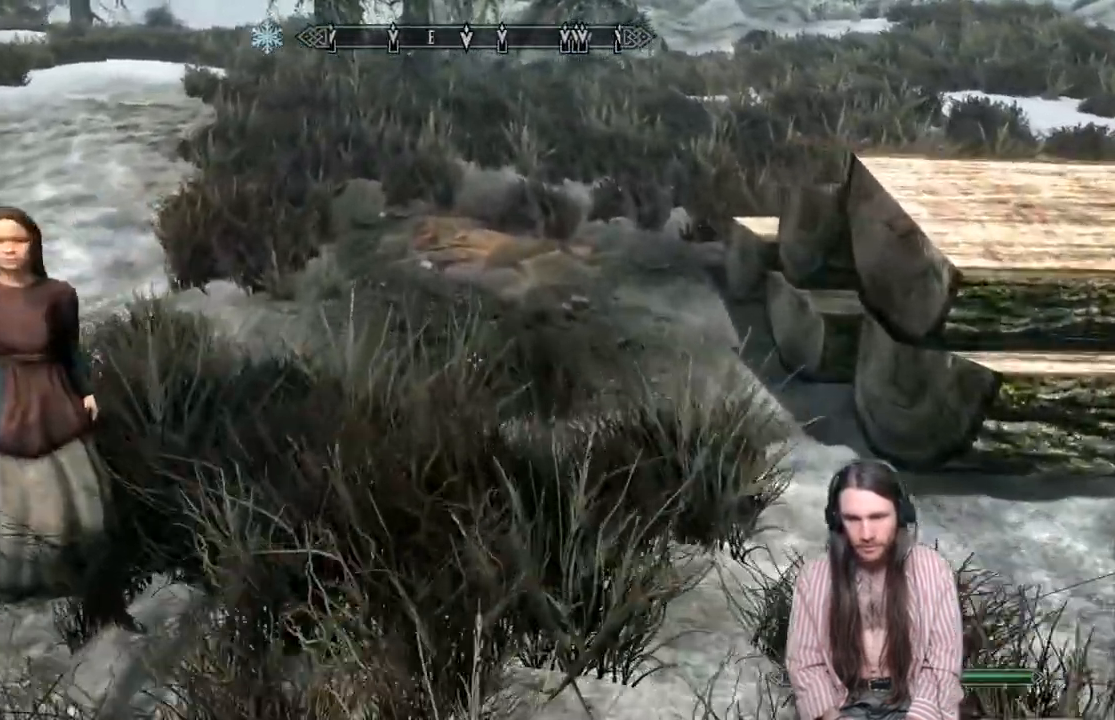
{"dt_ms": 500, "buttons": [], "left_stick": "up", "right_stick": "right", "events": [[283, "right_stick", "right"]]}
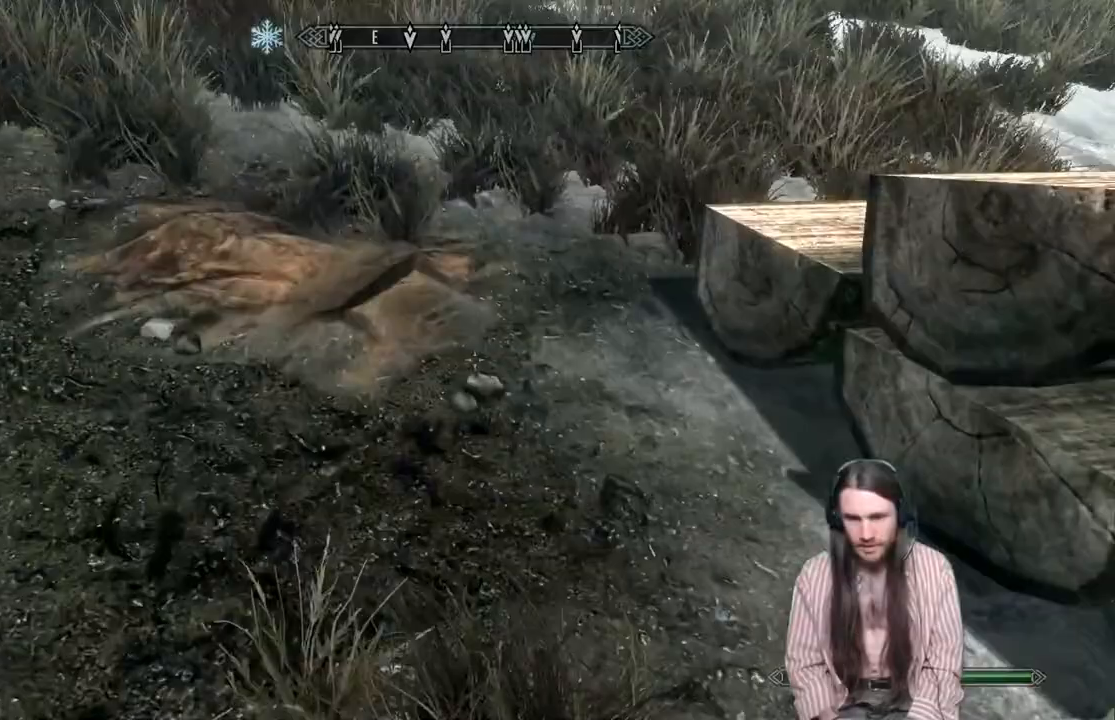
{"dt_ms": 500, "buttons": [], "left_stick": "down-left", "right_stick": "right", "events": [[433, "left_stick", "down-left"]]}
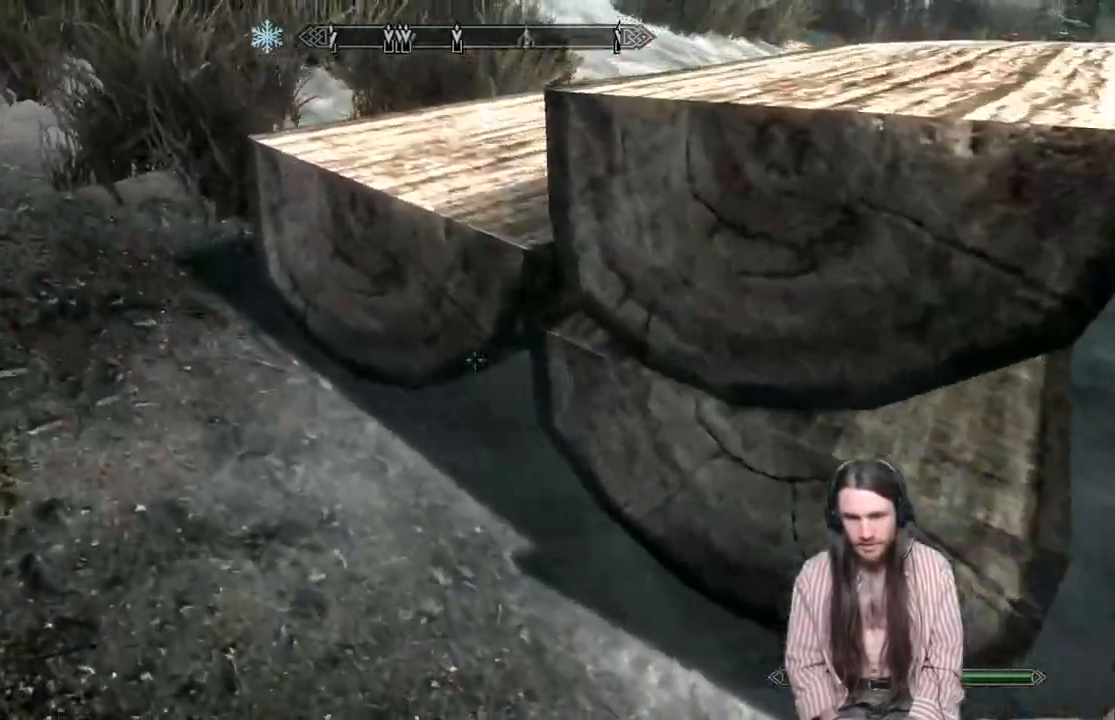
{"dt_ms": 500, "buttons": [], "left_stick": "down-right", "right_stick": "up-right", "events": [[200, "left_stick", "down"], [317, "left_stick", "down-right"], [317, "right_stick", "up-right"]]}
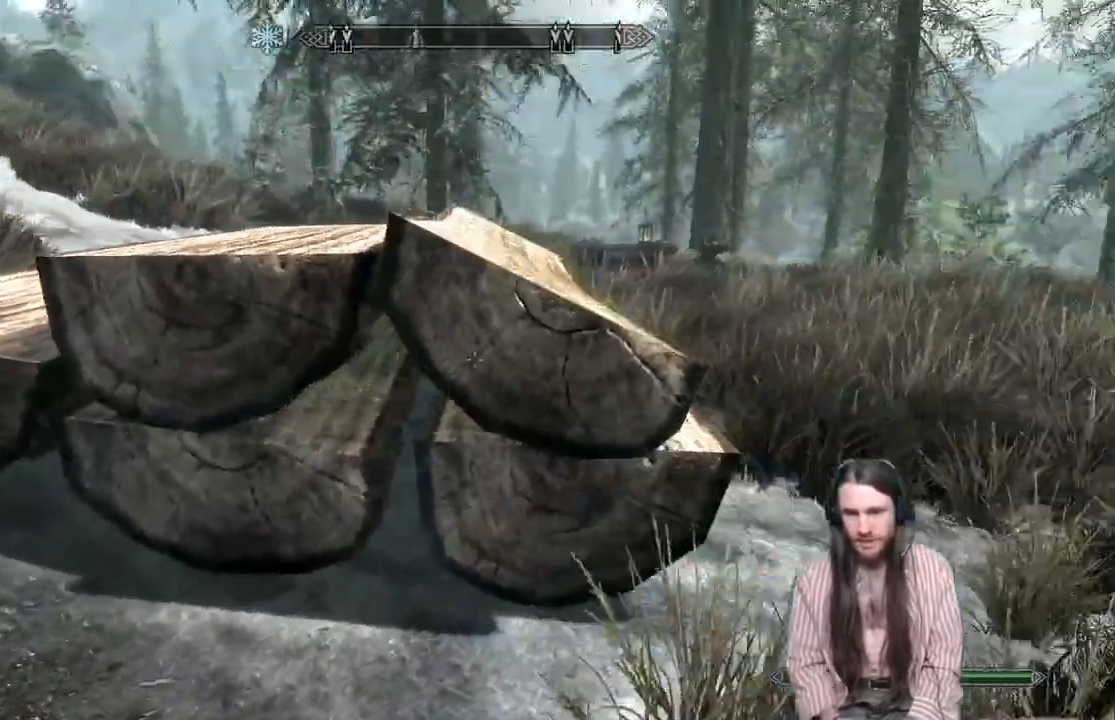
{"dt_ms": 500, "buttons": ["L1"], "left_stick": "up", "right_stick": "down-left", "events": [[117, "right_stick", "right"], [133, "left_stick", "up-right"], [333, "left_stick", "up"], [333, "right_stick", "center"], [400, "right_stick", "down-left"], [450, "L1", "down"]]}
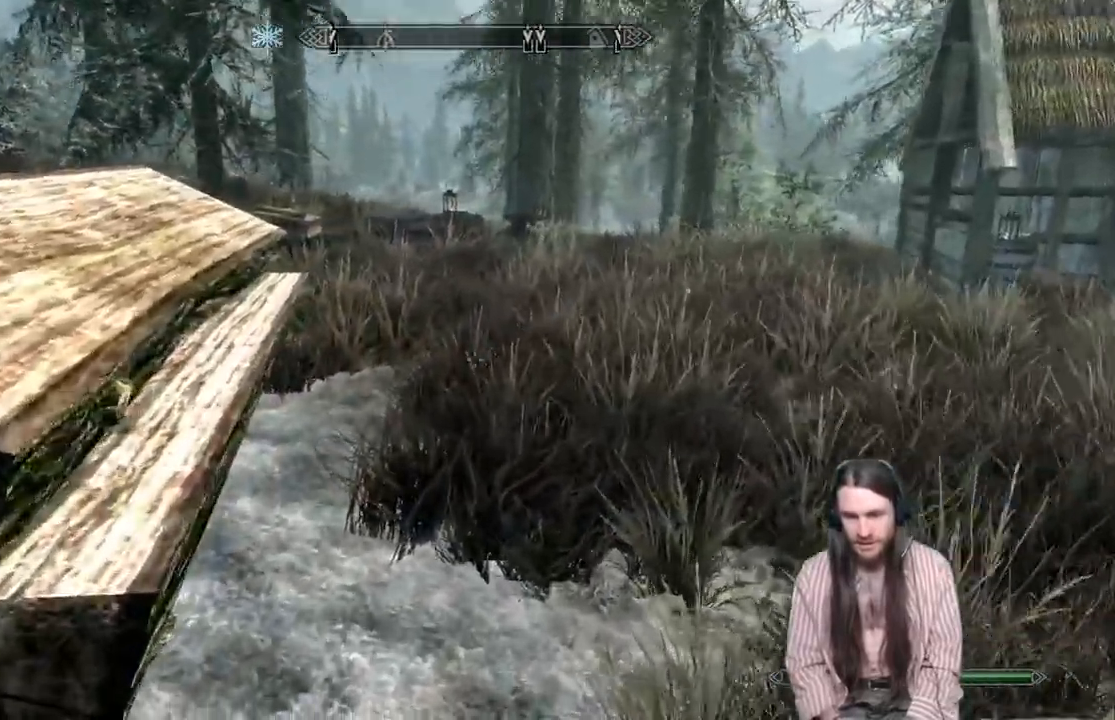
{"dt_ms": 500, "buttons": [], "left_stick": "up", "right_stick": "down-left", "events": [[133, "L1", "up"], [200, "B", "down"], [217, "B", "up"]]}
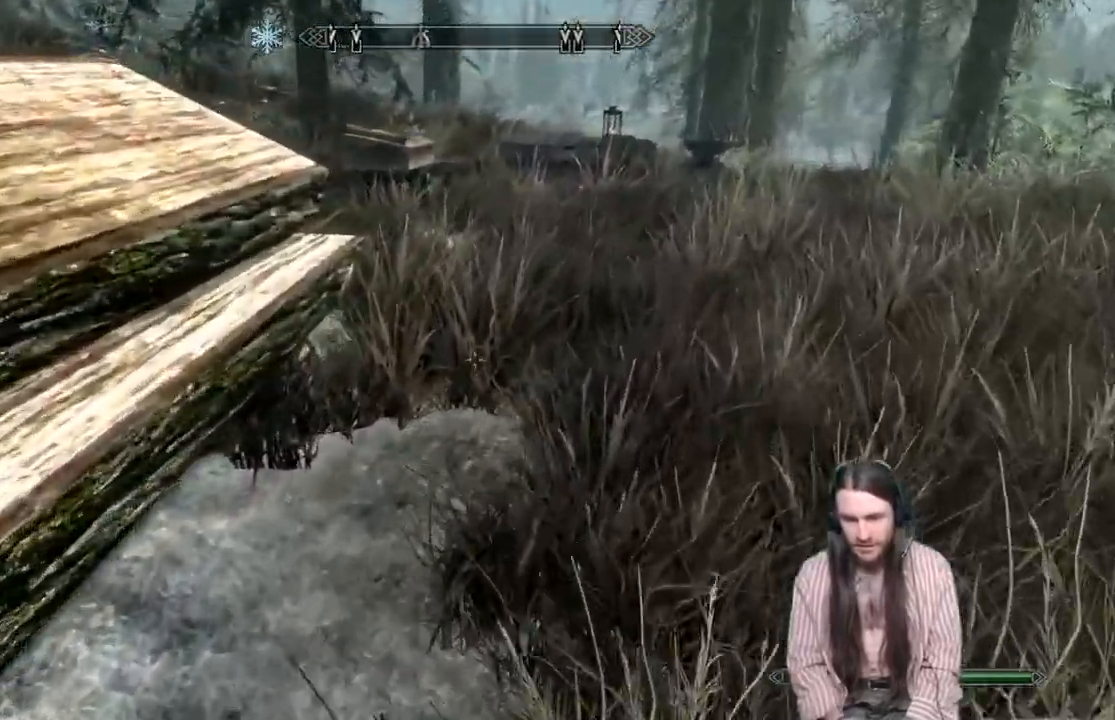
{"dt_ms": 500, "buttons": [], "left_stick": "up", "right_stick": "down-left", "events": []}
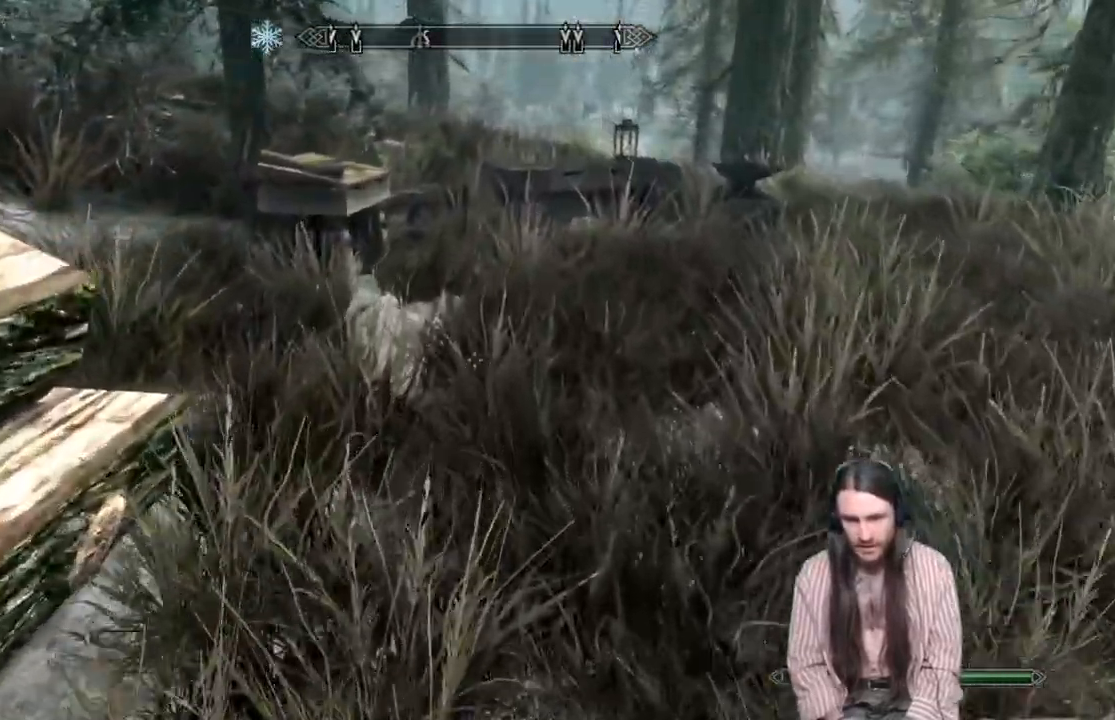
{"dt_ms": 500, "buttons": [], "left_stick": "up", "right_stick": "down-left", "events": []}